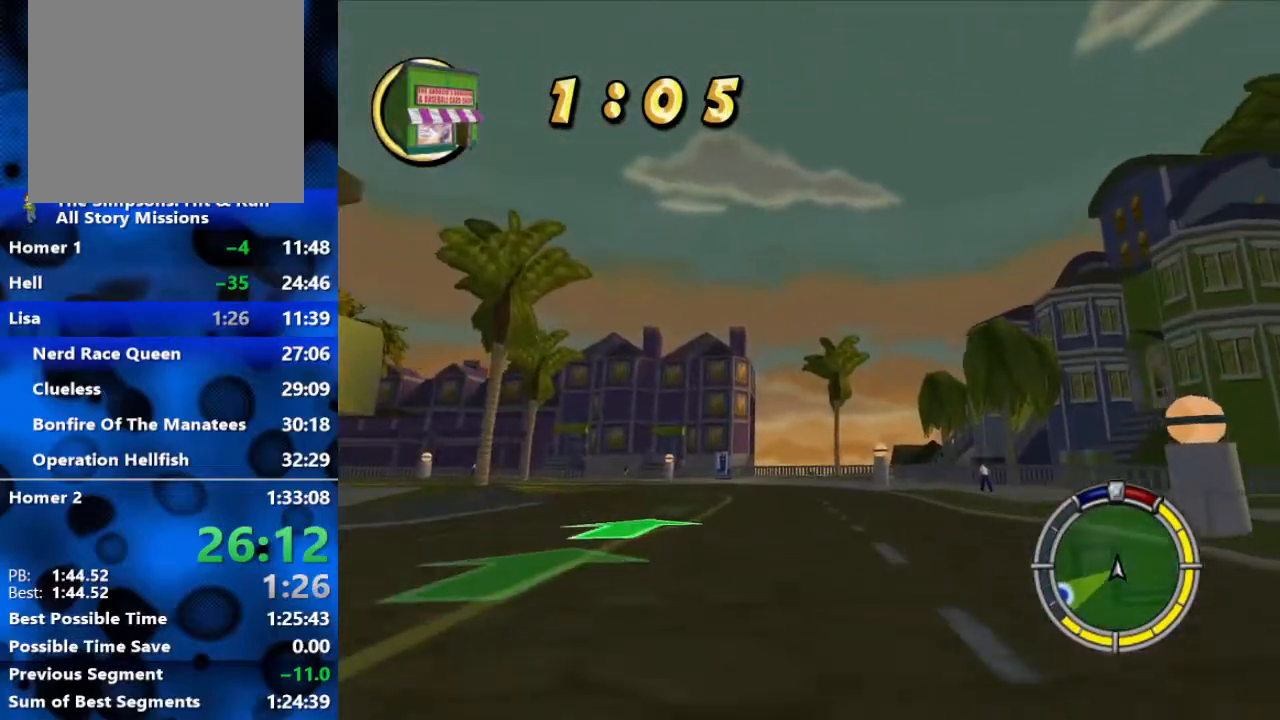
Gameplay with a controller (Xbox layout); each line is a JSON object with the inputs held at the frame after it. "events" lists button and stick changes between this image and that frame as [ms after this image, input, new state], when the widget could be followed in between.
{"buttons": ["R2"], "left_stick": "left", "right_stick": "center", "events": [[33, "left_stick", "center"], [150, "left_stick", "left"]]}
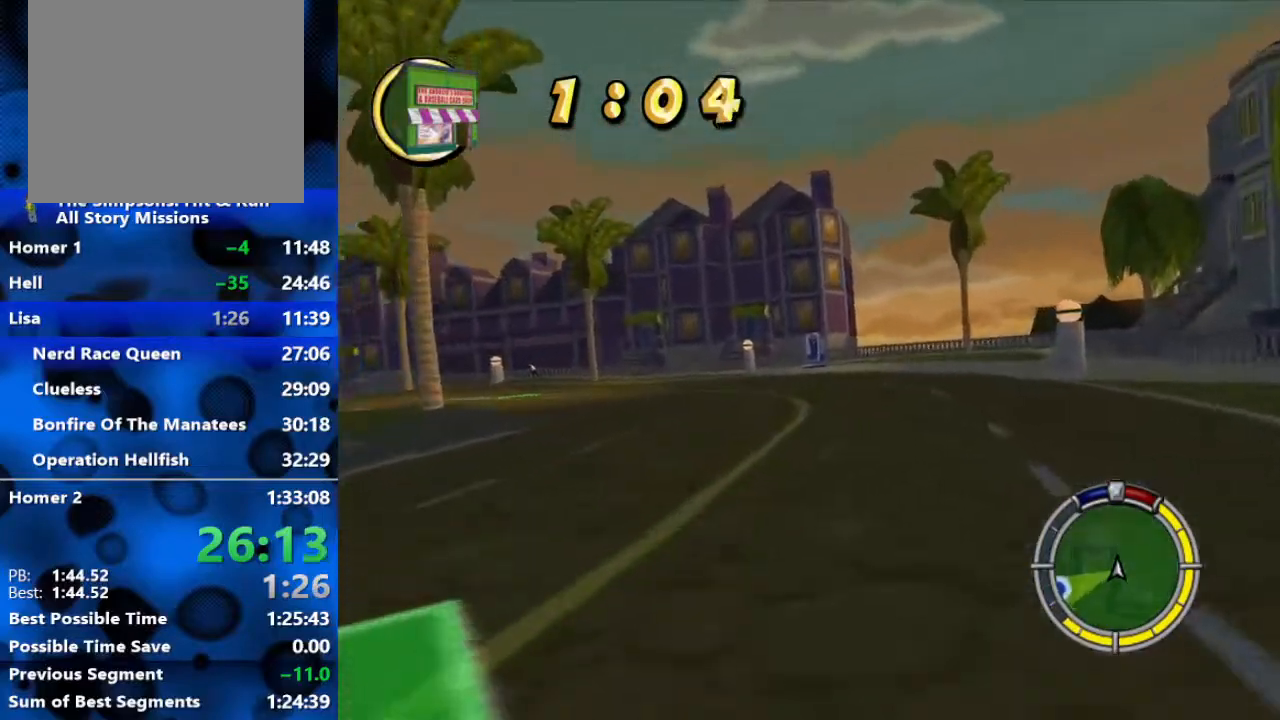
{"buttons": ["R2"], "left_stick": "left", "right_stick": "center", "events": []}
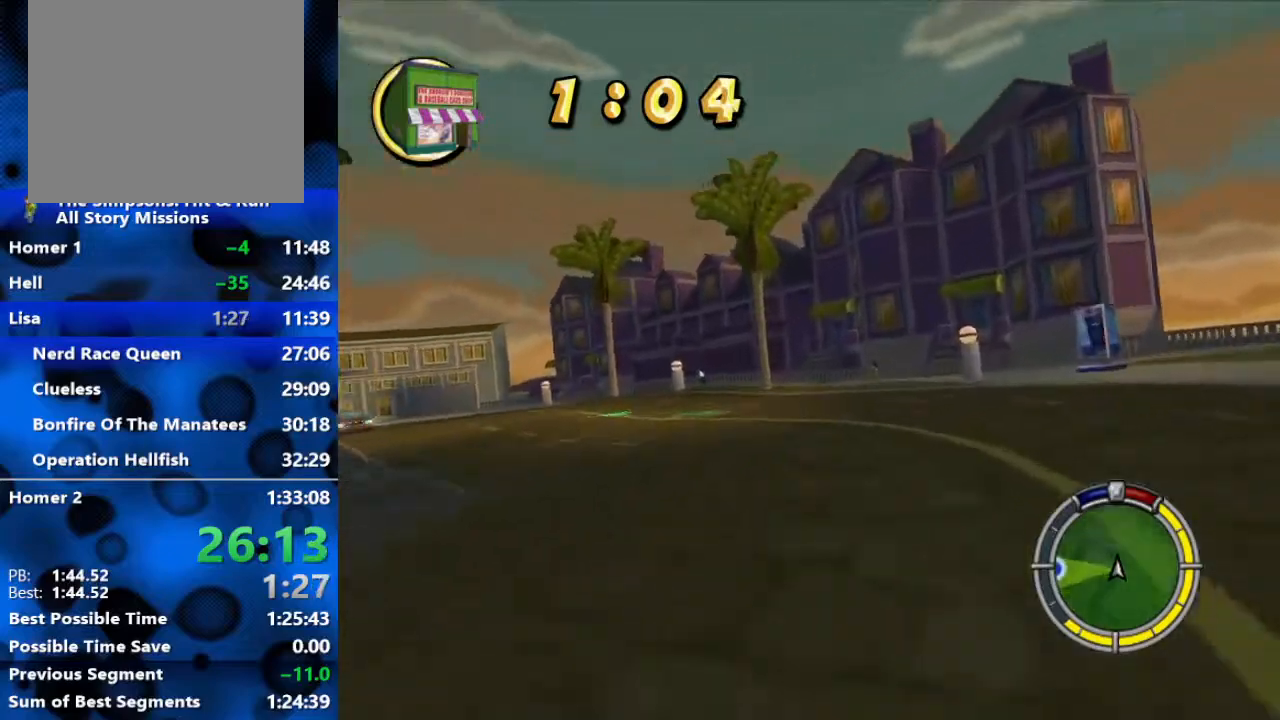
{"buttons": ["R2"], "left_stick": "left", "right_stick": "center", "events": []}
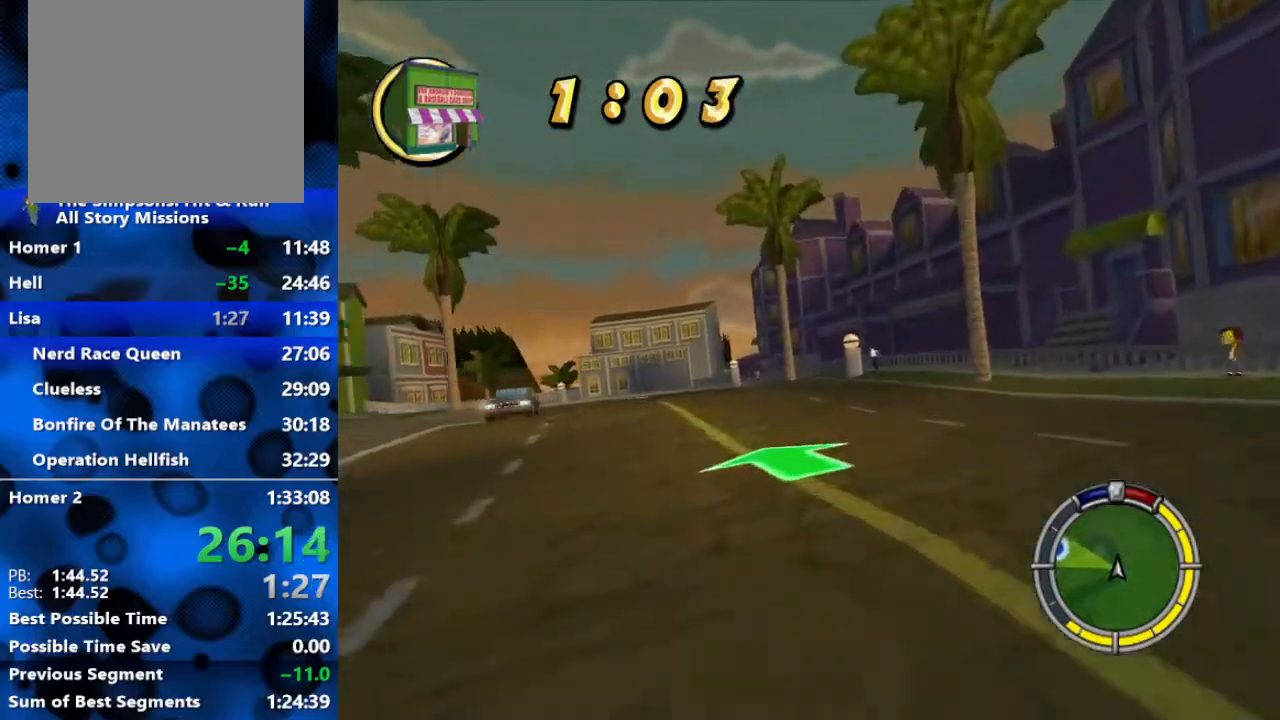
{"buttons": ["R2"], "left_stick": "center", "right_stick": "center", "events": [[17, "left_stick", "center"], [117, "left_stick", "left"], [267, "left_stick", "center"]]}
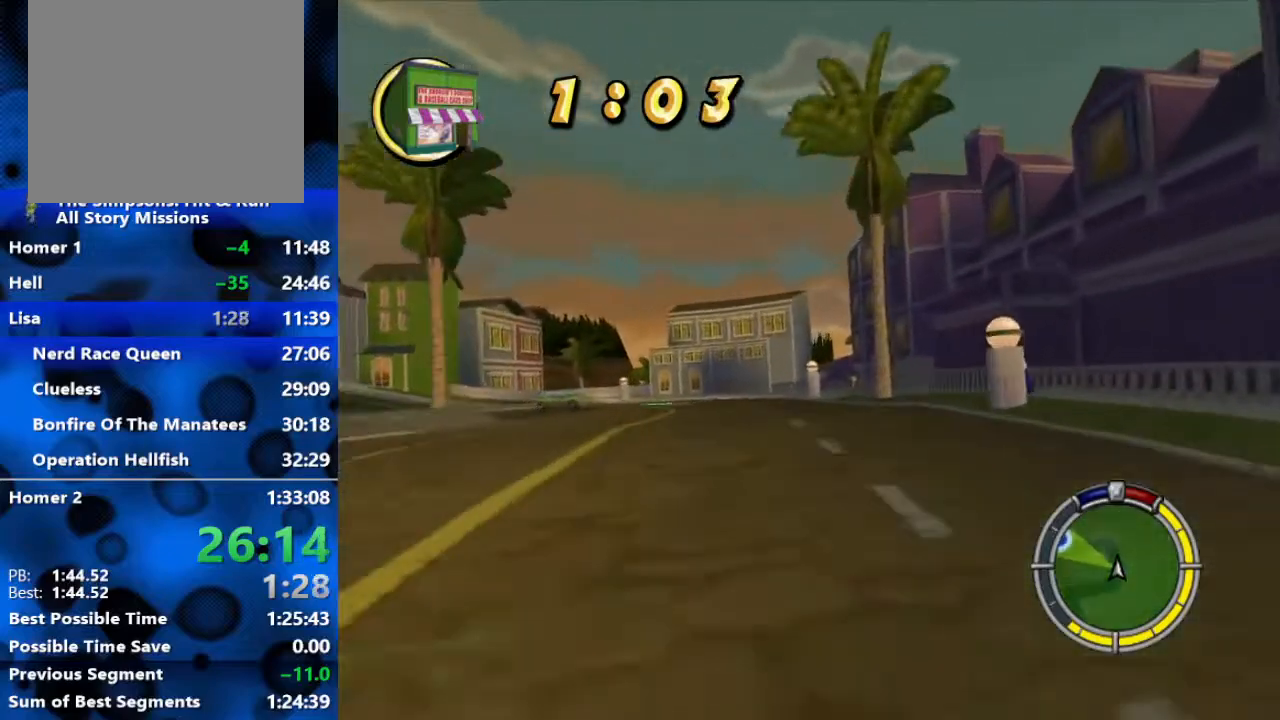
{"buttons": ["R2"], "left_stick": "left", "right_stick": "center", "events": [[33, "left_stick", "left"]]}
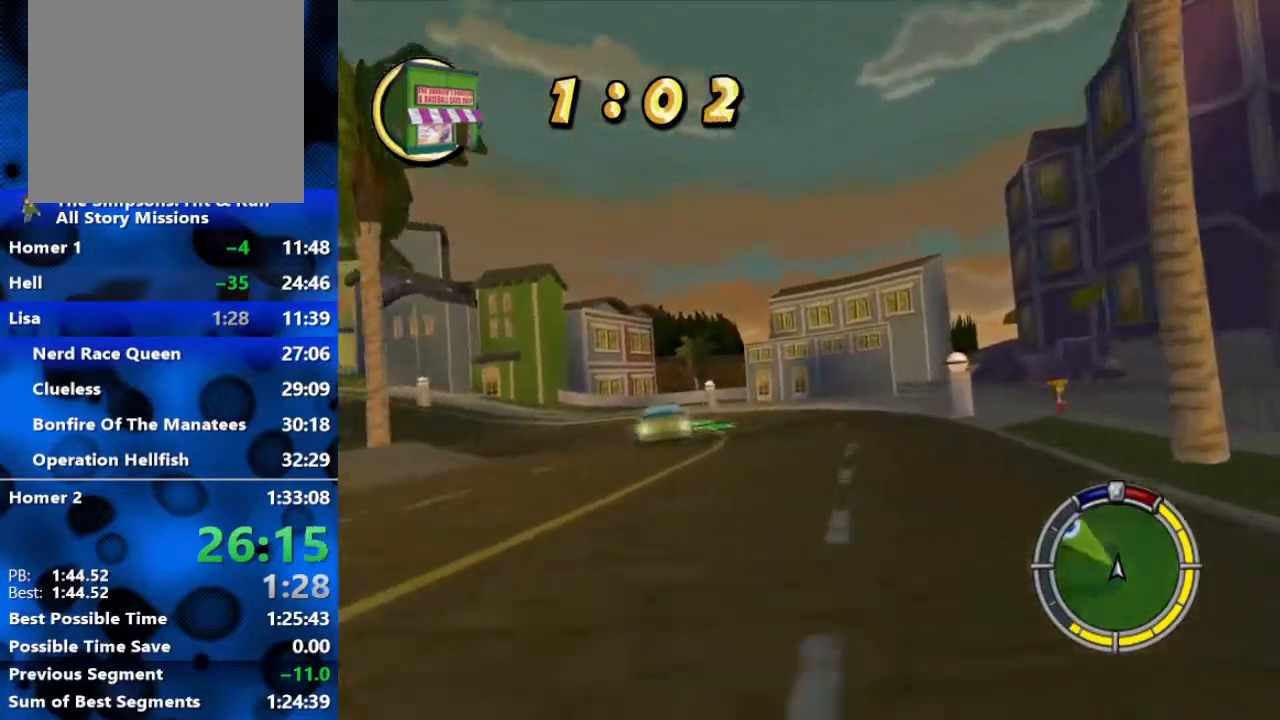
{"buttons": ["R2"], "left_stick": "left", "right_stick": "center", "events": []}
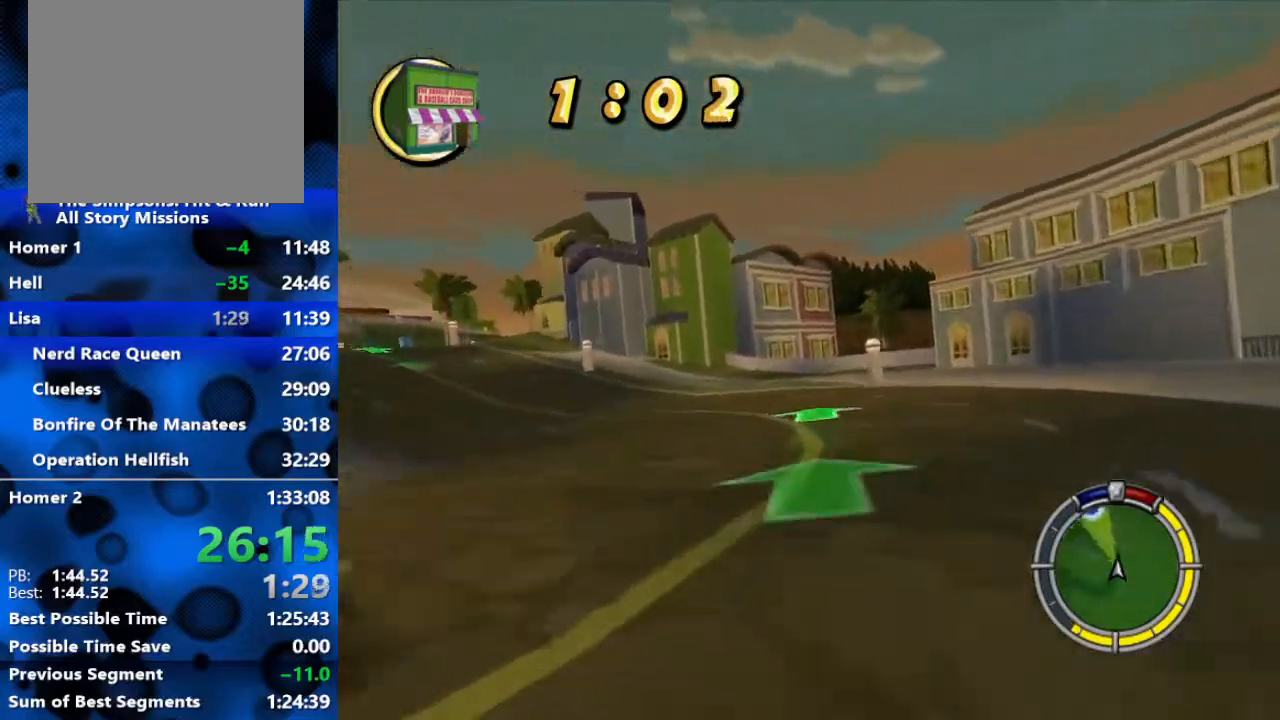
{"buttons": ["R2"], "left_stick": "left", "right_stick": "center", "events": []}
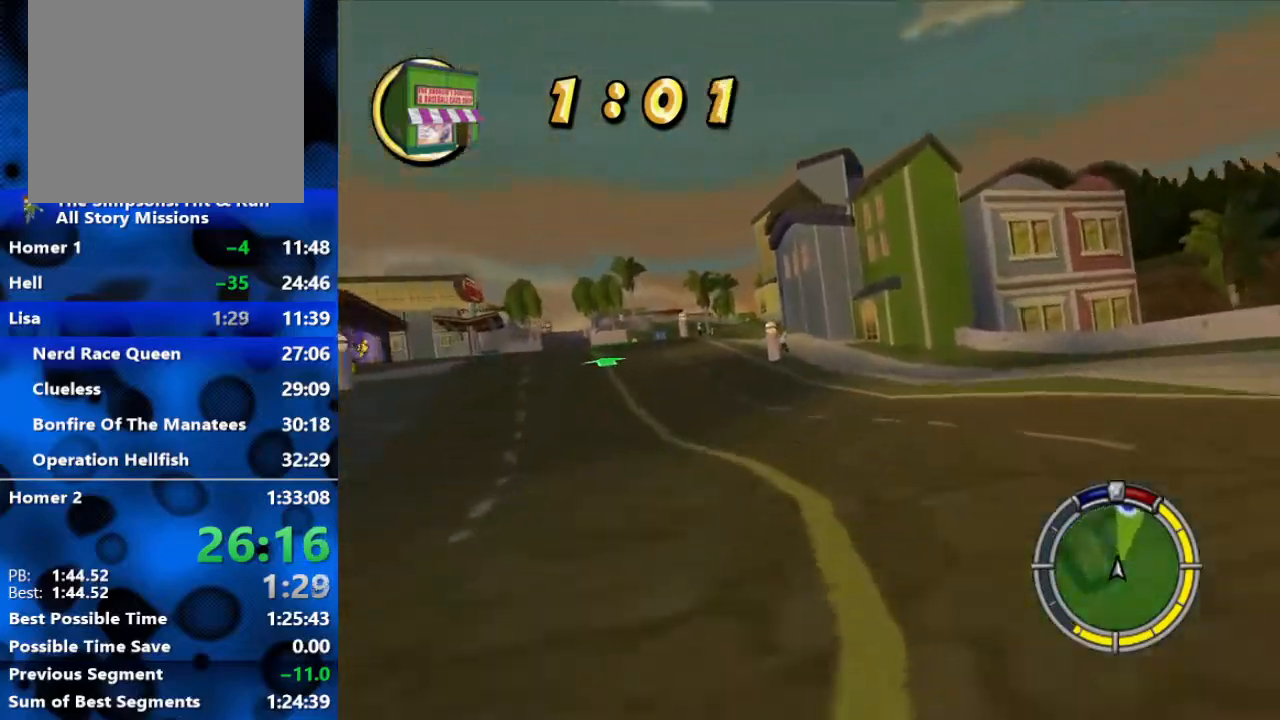
{"buttons": ["R2"], "left_stick": "left", "right_stick": "center", "events": []}
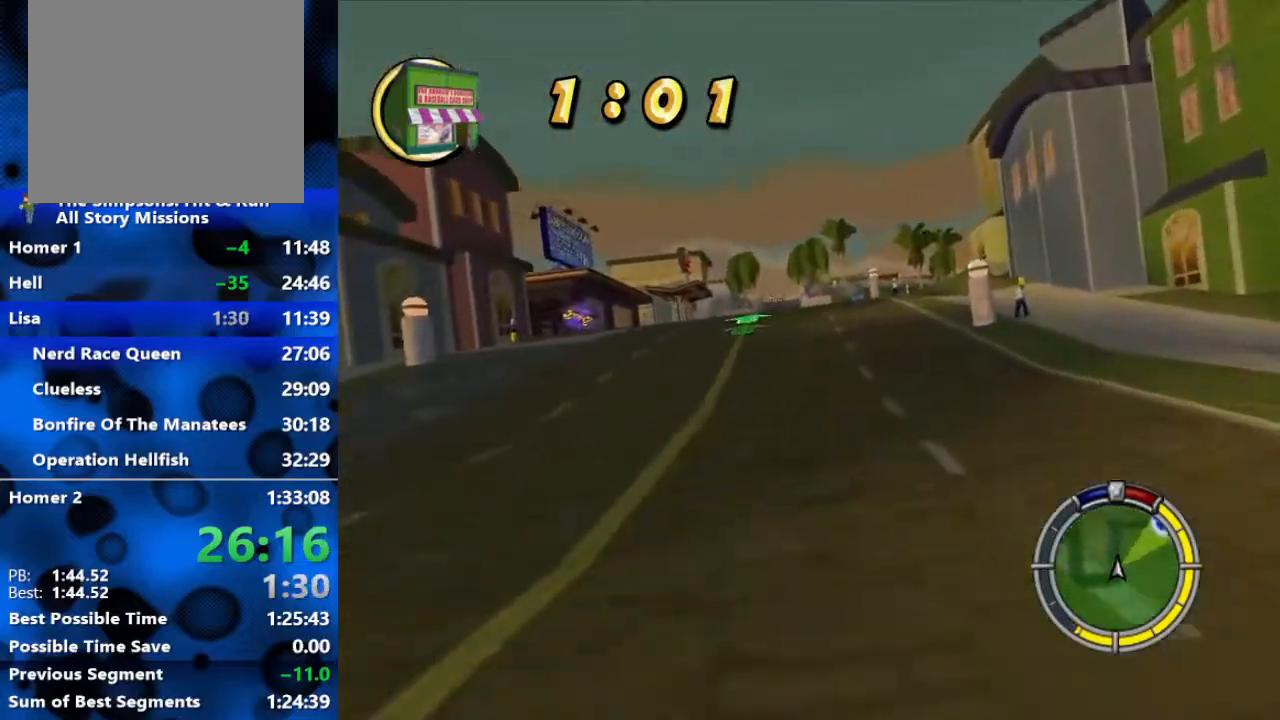
{"buttons": ["R2"], "left_stick": "center", "right_stick": "center", "events": [[183, "left_stick", "center"]]}
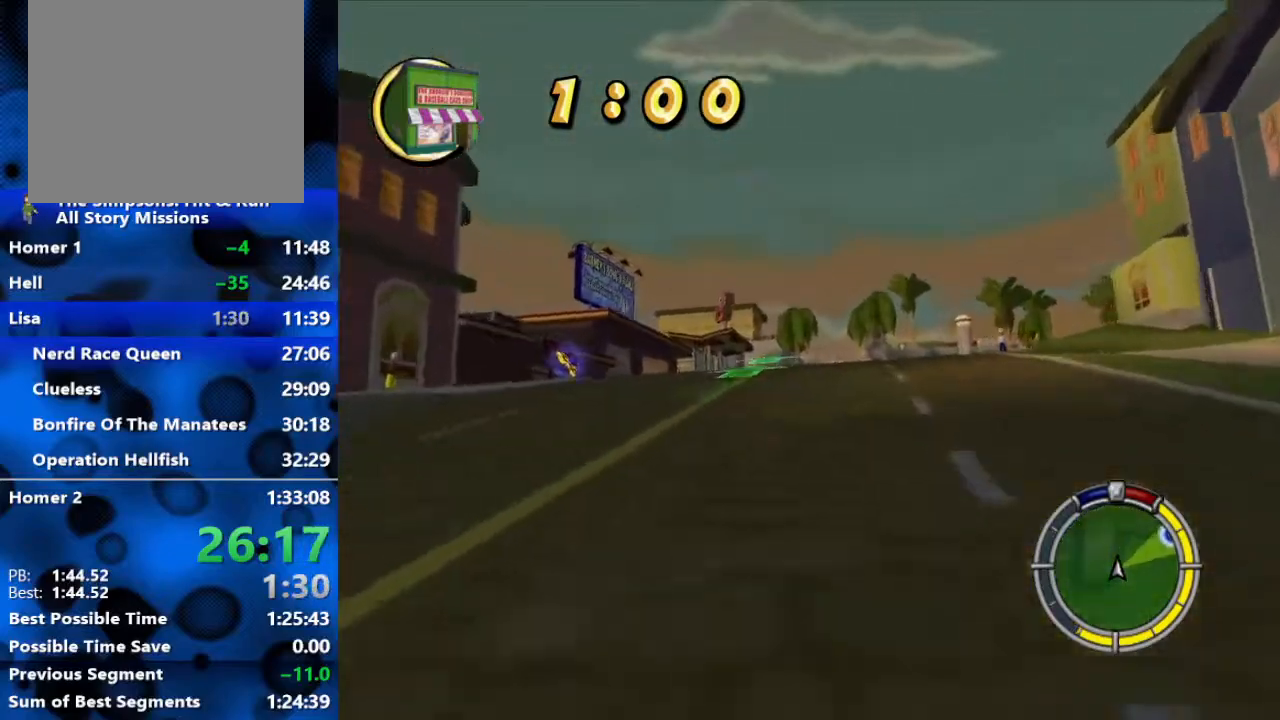
{"buttons": ["R2"], "left_stick": "center", "right_stick": "center", "events": [[133, "left_stick", "left"], [333, "left_stick", "center"]]}
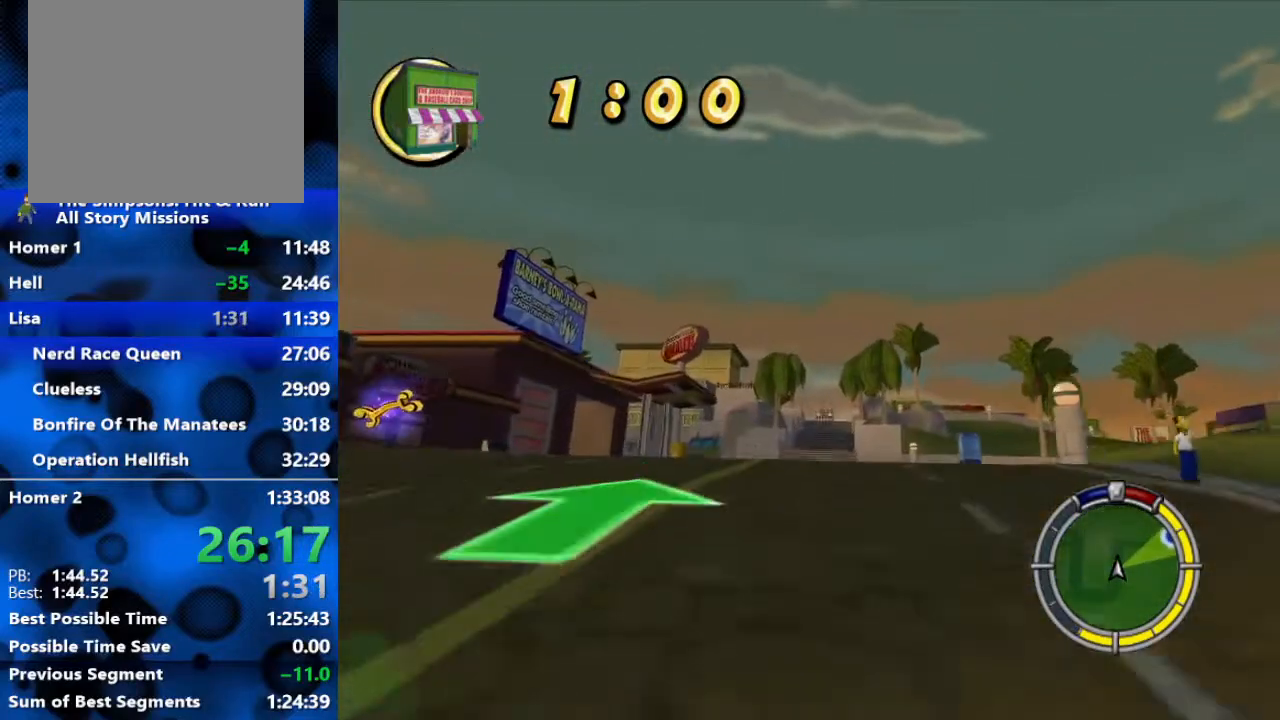
{"buttons": ["R2"], "left_stick": "center", "right_stick": "center", "events": []}
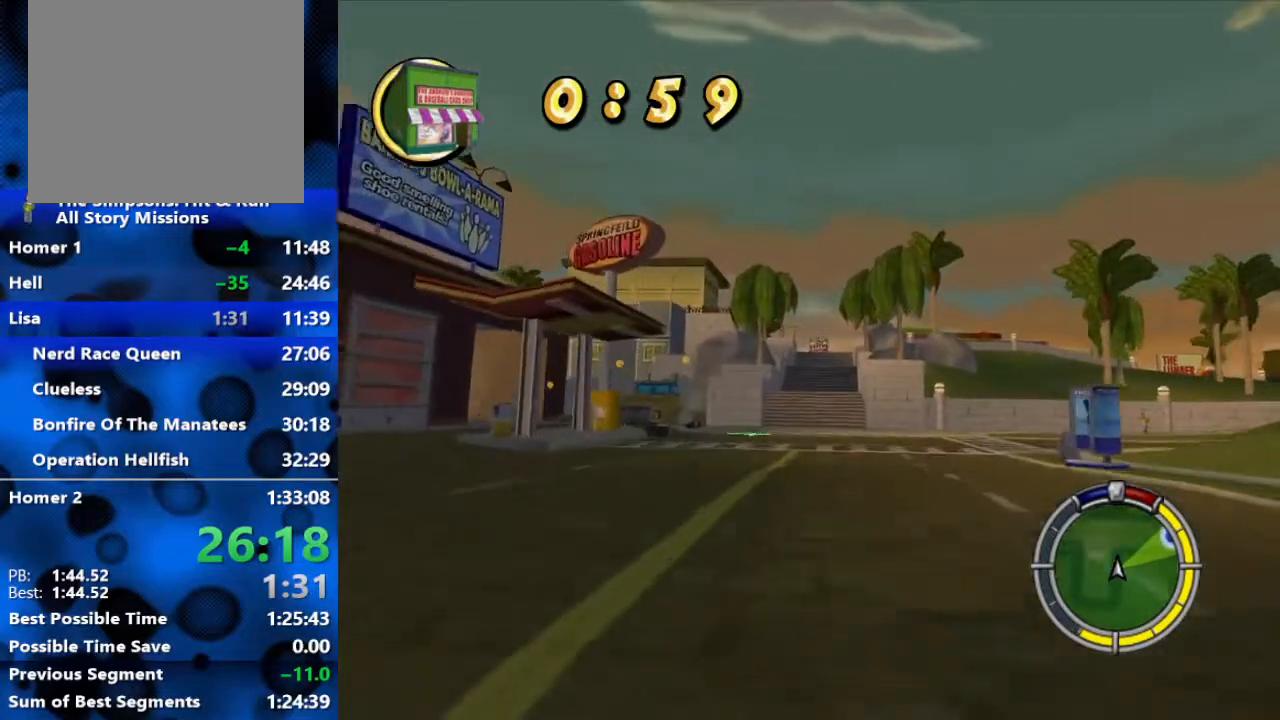
{"buttons": ["R2"], "left_stick": "center", "right_stick": "center", "events": []}
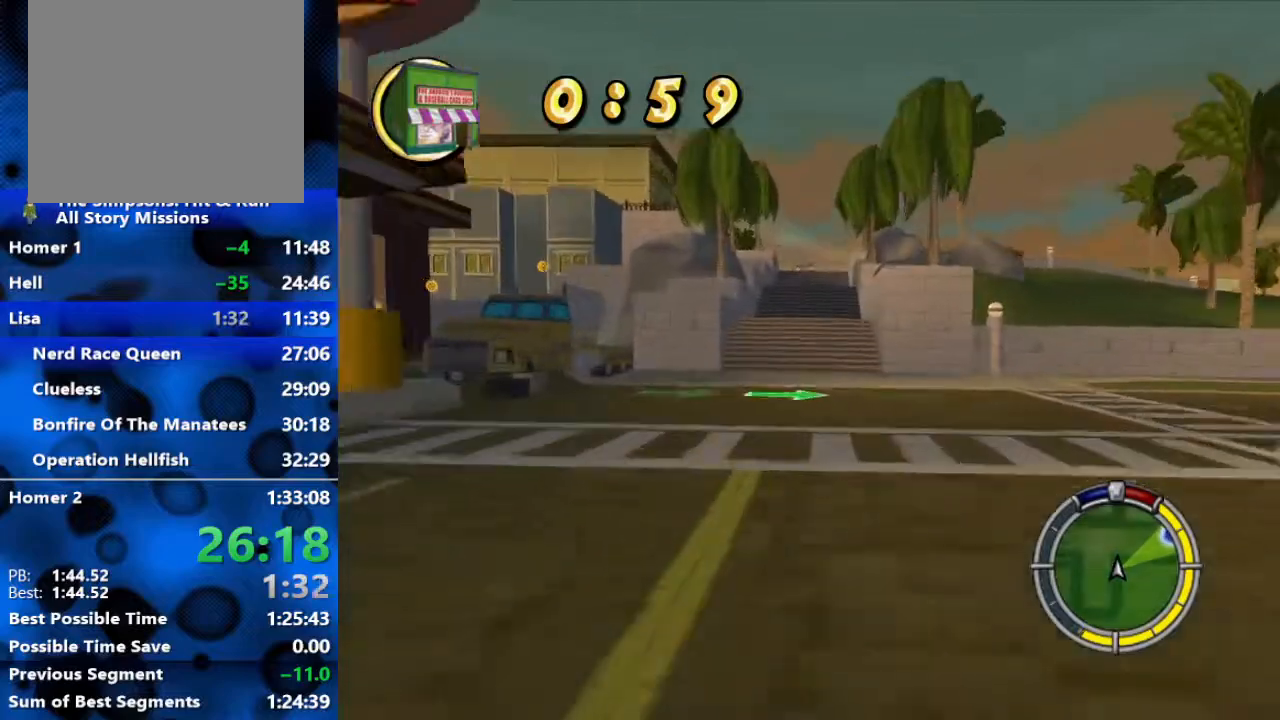
{"buttons": ["R2"], "left_stick": "center", "right_stick": "center", "events": []}
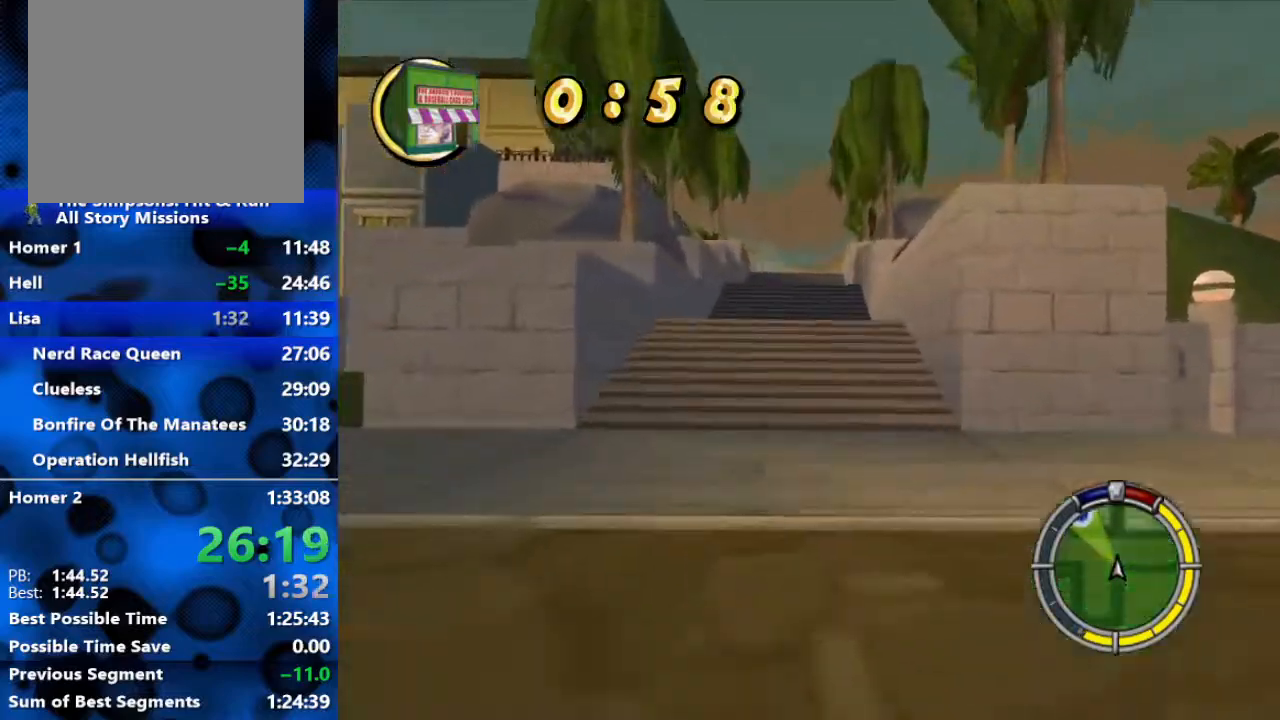
{"buttons": ["R2"], "left_stick": "center", "right_stick": "center", "events": []}
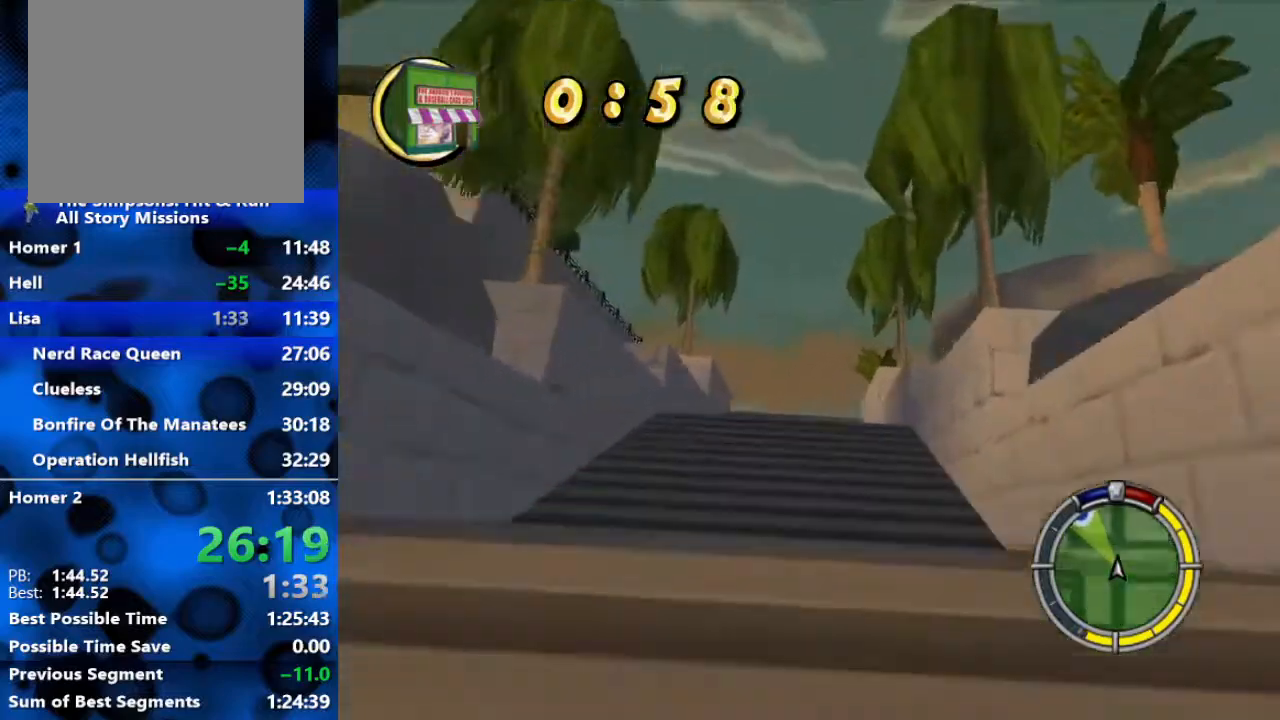
{"buttons": ["R2"], "left_stick": "center", "right_stick": "center", "events": []}
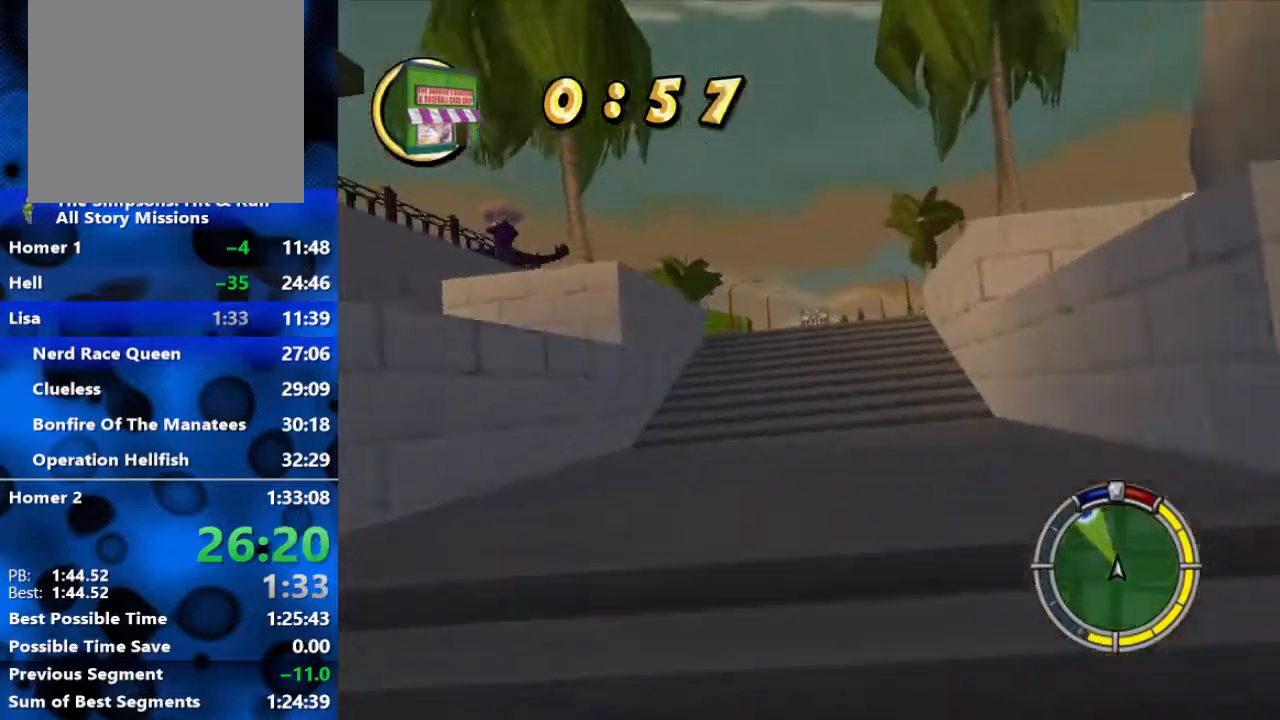
{"buttons": ["R2"], "left_stick": "center", "right_stick": "center", "events": []}
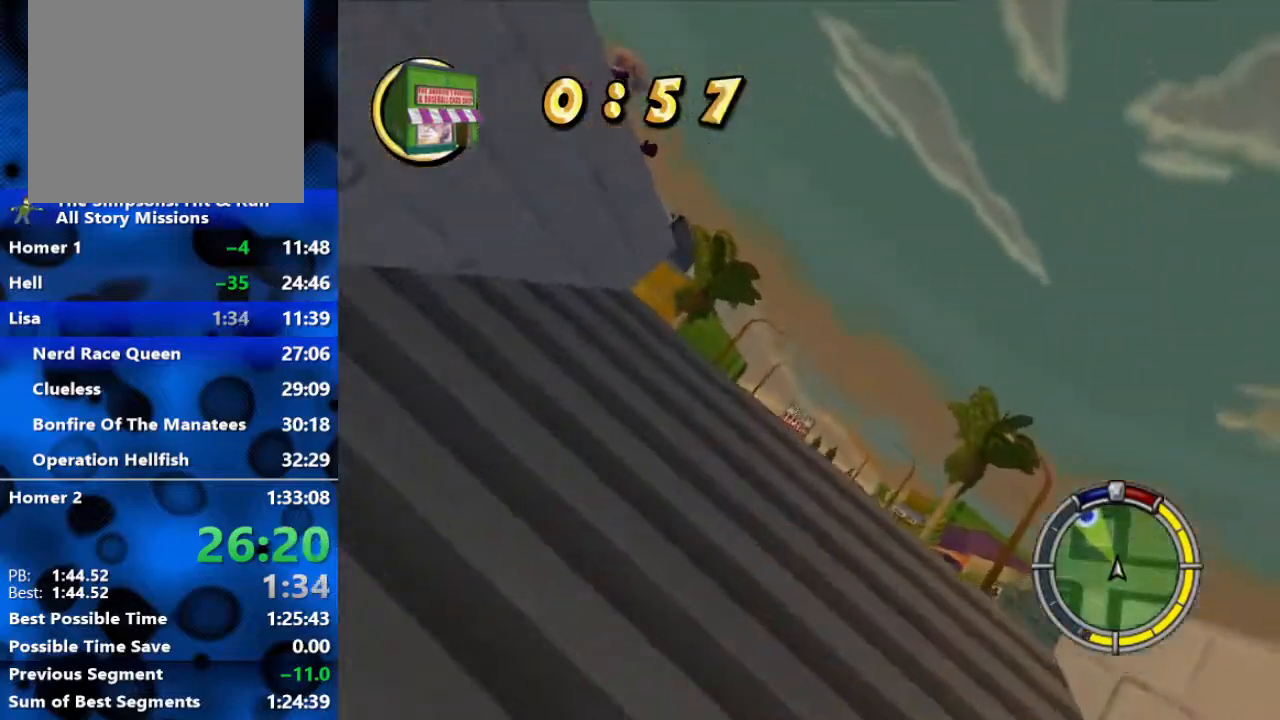
{"buttons": ["R2"], "left_stick": "right", "right_stick": "center", "events": [[400, "left_stick", "right"]]}
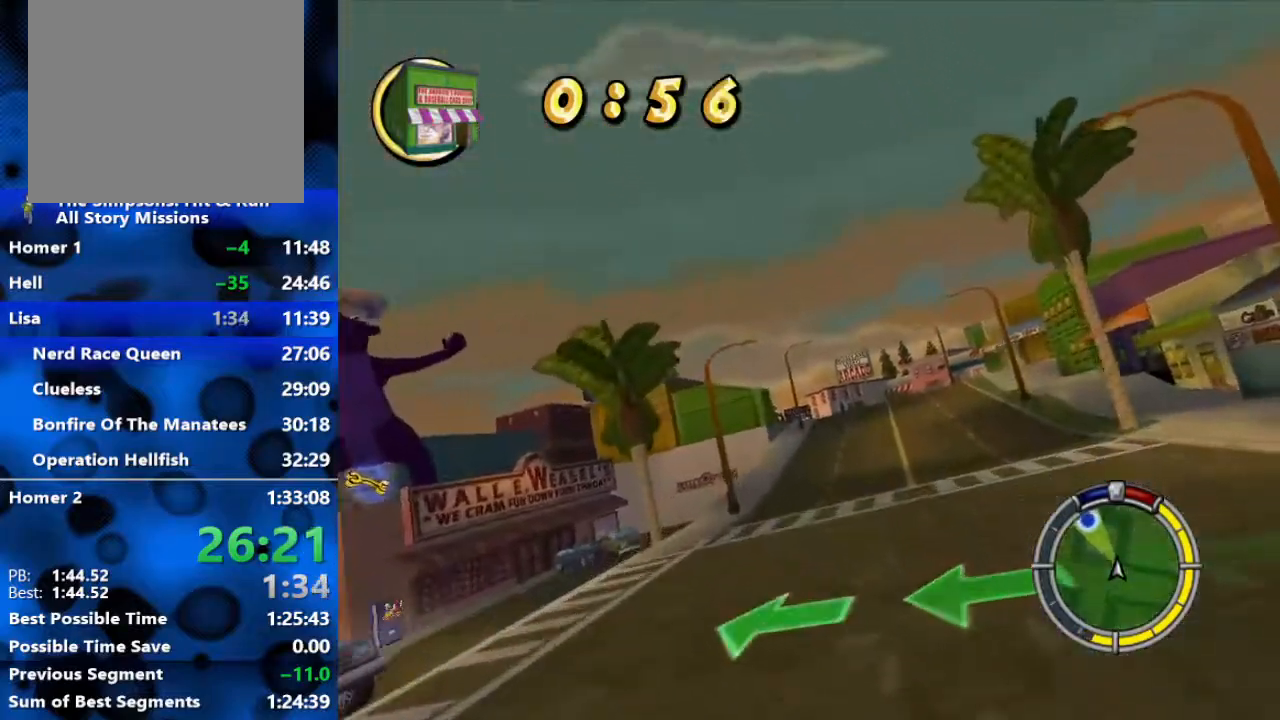
{"buttons": ["R2"], "left_stick": "right", "right_stick": "center", "events": []}
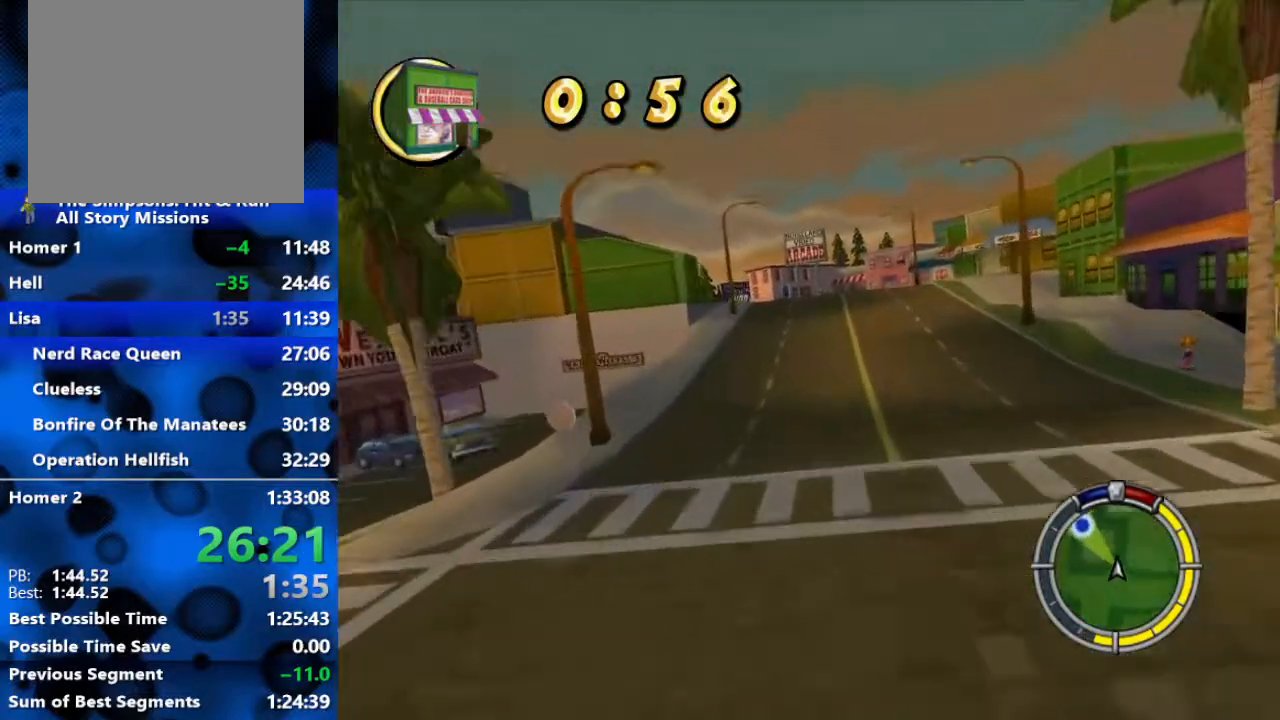
{"buttons": ["R2"], "left_stick": "right", "right_stick": "center", "events": []}
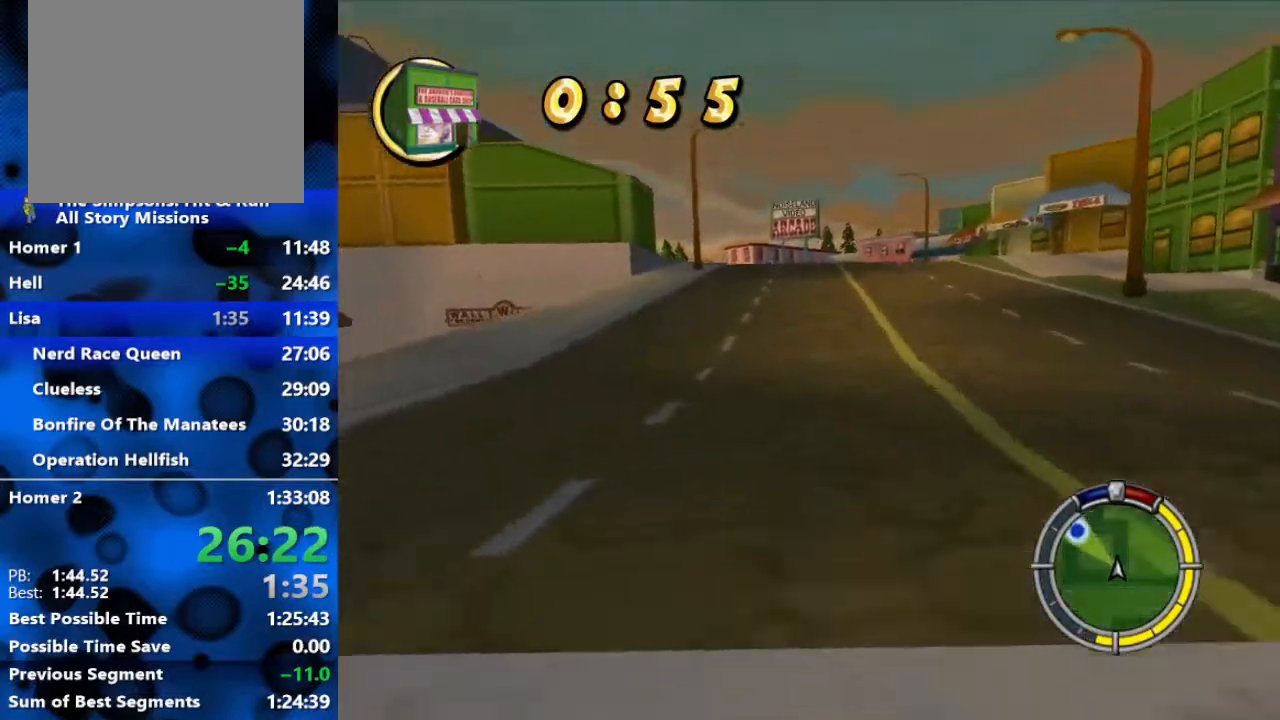
{"buttons": ["R2"], "left_stick": "center", "right_stick": "center", "events": [[133, "left_stick", "center"]]}
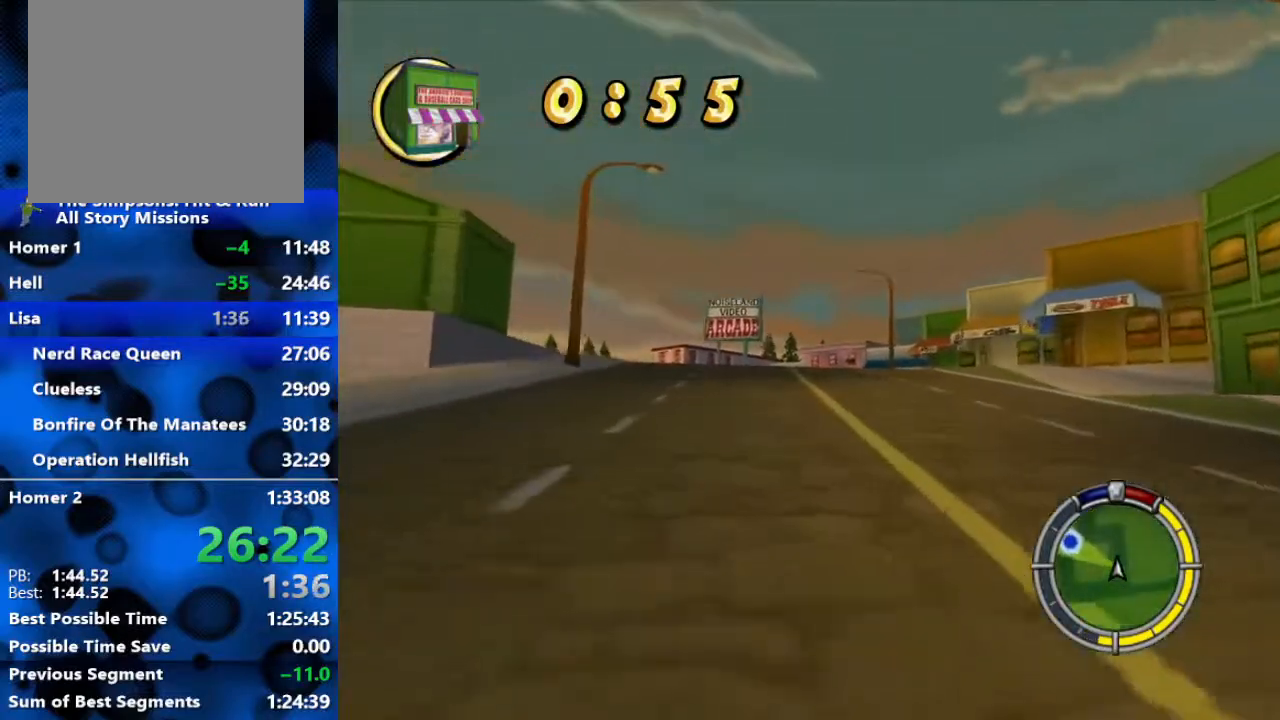
{"buttons": ["R2"], "left_stick": "center", "right_stick": "center", "events": [[233, "left_stick", "left"], [433, "left_stick", "center"]]}
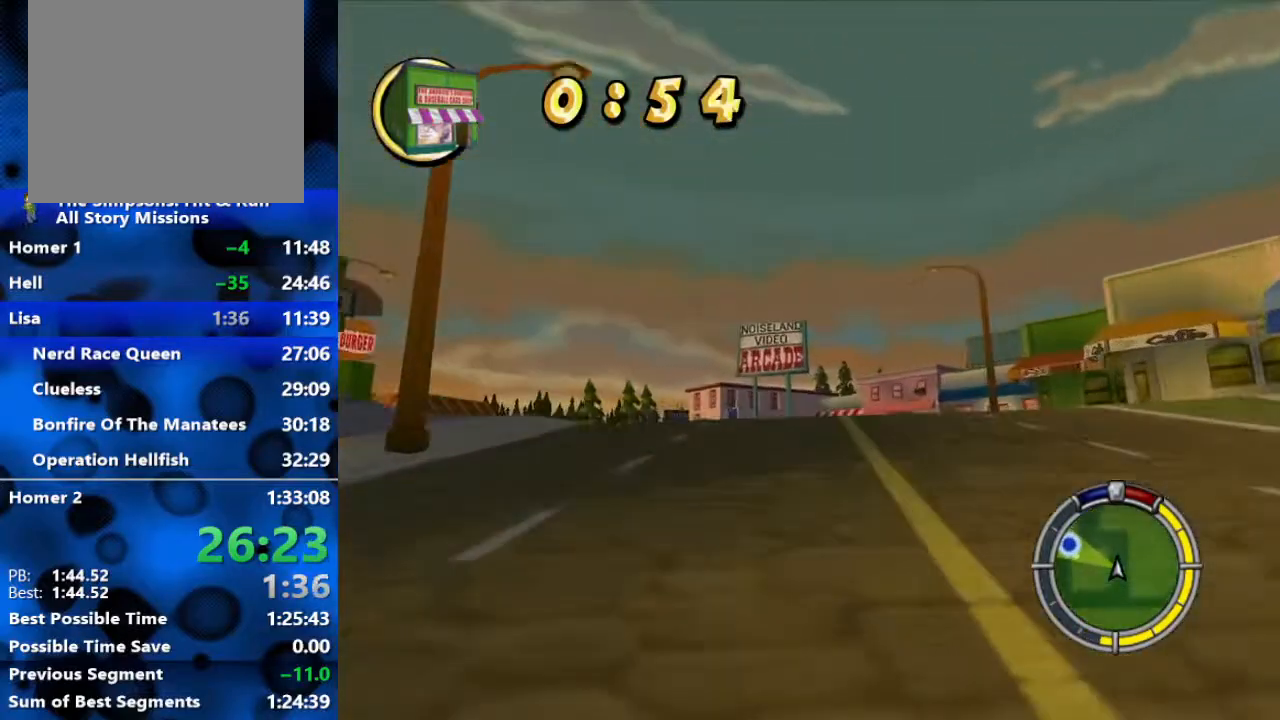
{"buttons": ["R2"], "left_stick": "left", "right_stick": "center", "events": [[283, "left_stick", "left"]]}
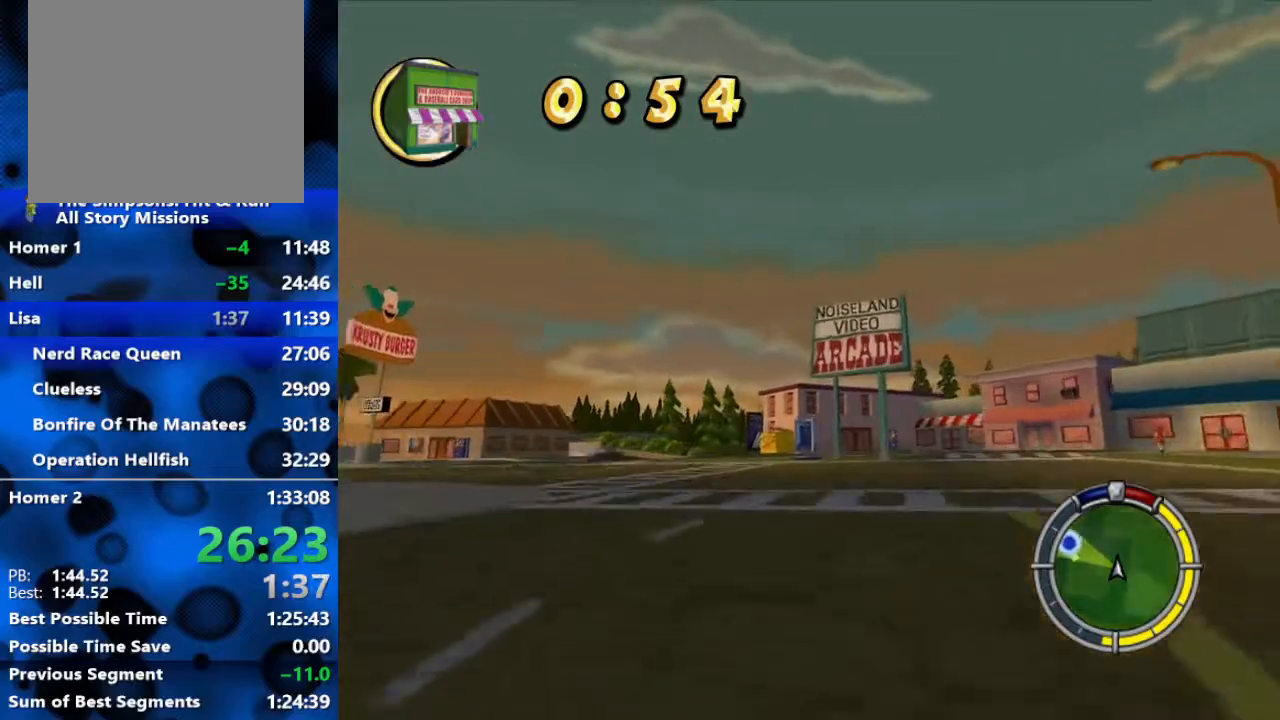
{"buttons": ["R2"], "left_stick": "center", "right_stick": "center", "events": [[317, "left_stick", "center"]]}
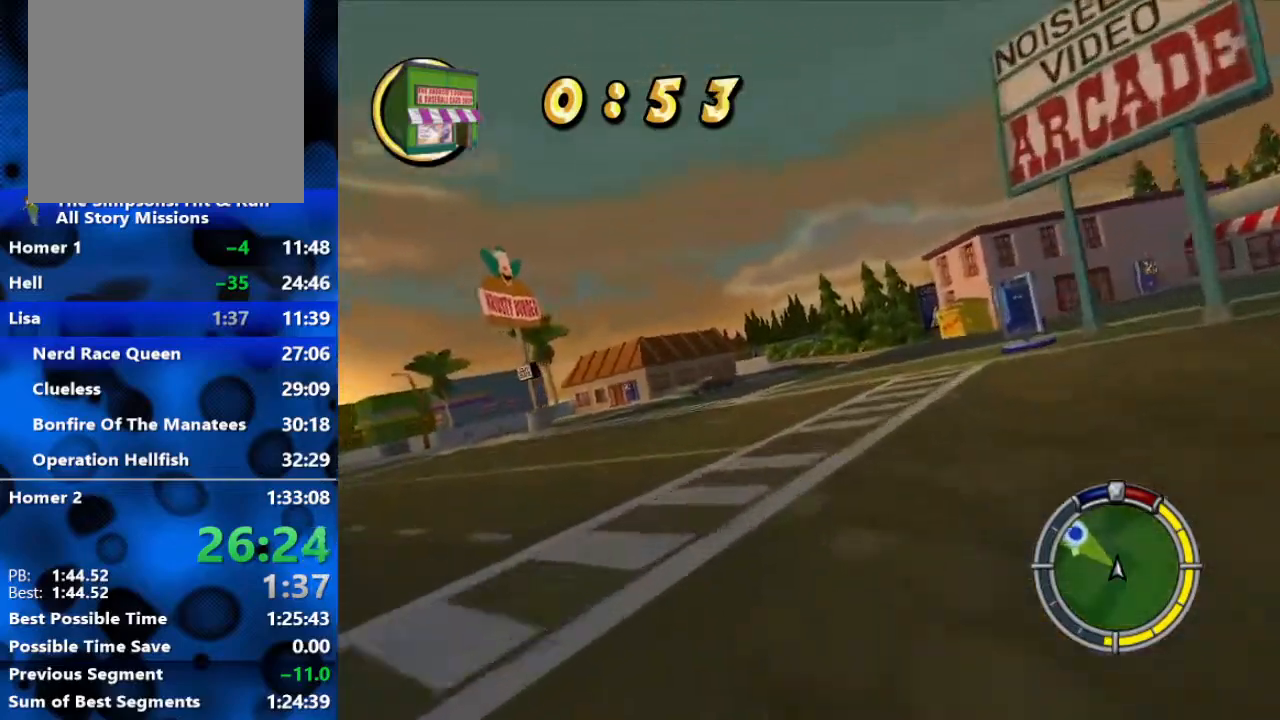
{"buttons": ["R2"], "left_stick": "left", "right_stick": "center", "events": [[200, "left_stick", "left"]]}
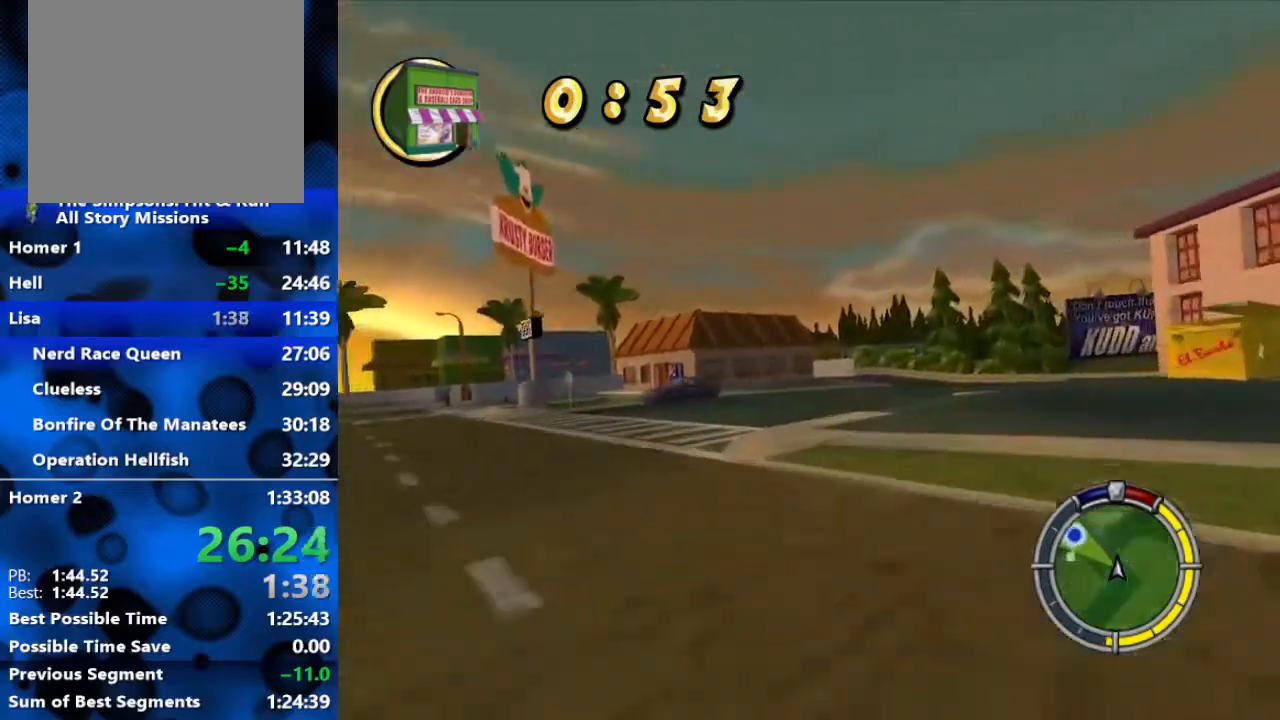
{"buttons": ["R2"], "left_stick": "center", "right_stick": "center", "events": [[467, "left_stick", "center"]]}
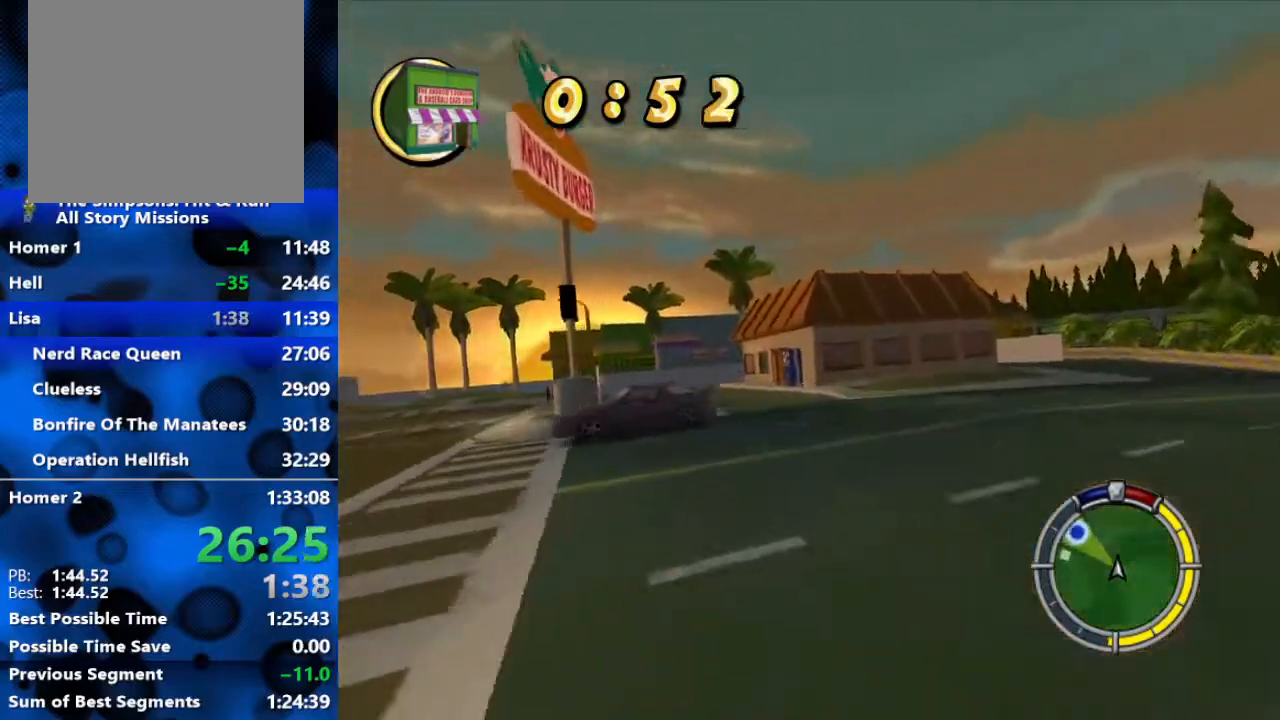
{"buttons": ["R2"], "left_stick": "center", "right_stick": "center", "events": [[133, "left_stick", "left"], [250, "left_stick", "center"]]}
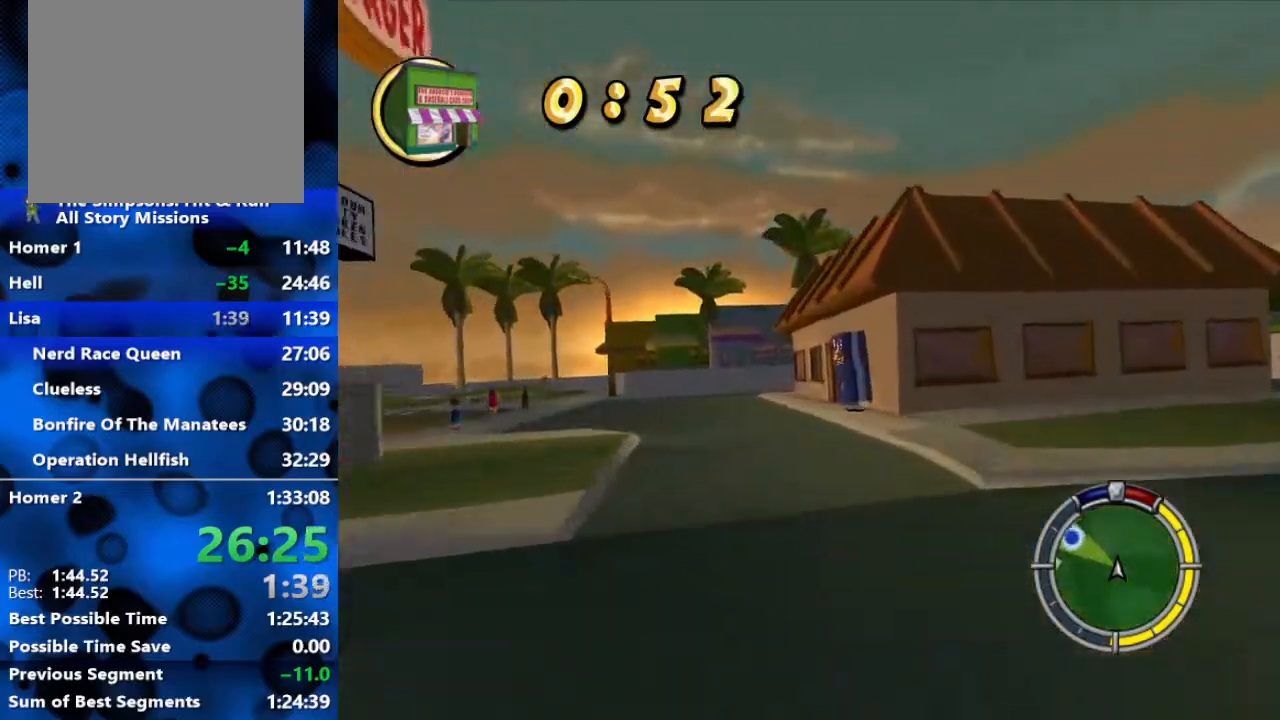
{"buttons": ["L2", "R1"], "left_stick": "left", "right_stick": "center", "events": [[100, "R1", "down"], [167, "R2", "up"], [183, "left_stick", "left"], [233, "L2", "down"]]}
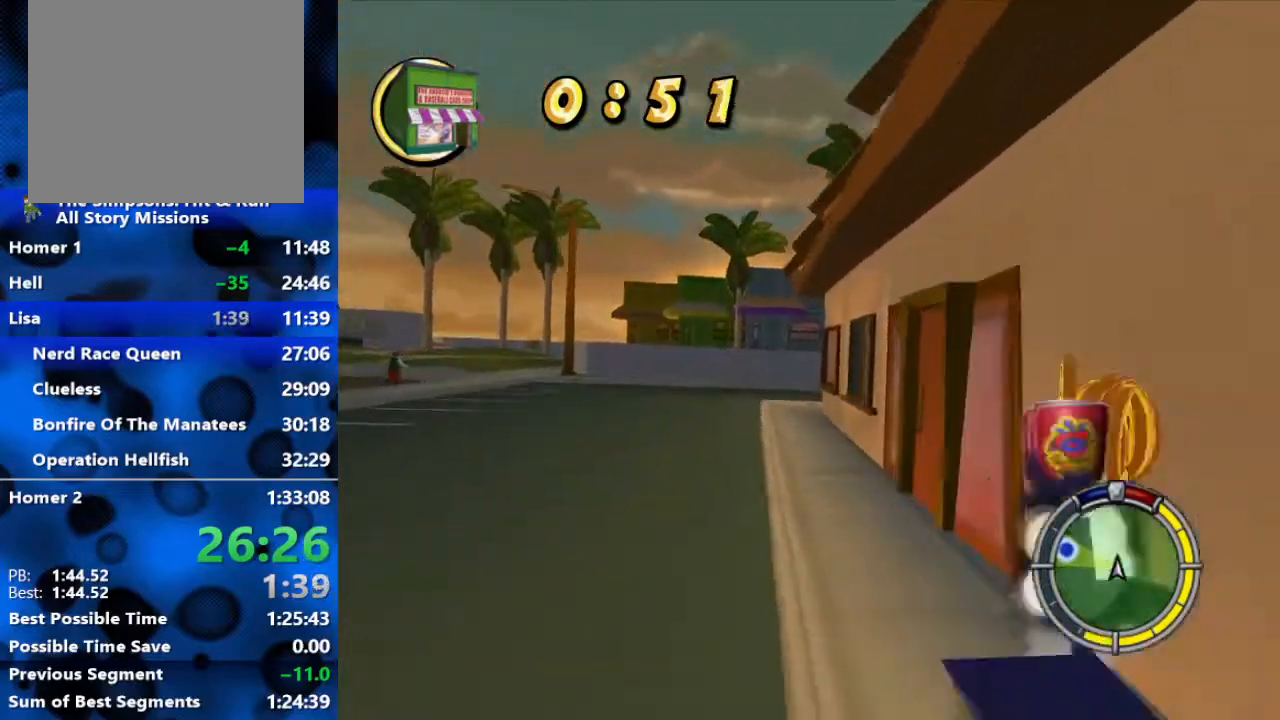
{"buttons": ["R1", "R2"], "left_stick": "left", "right_stick": "center", "events": [[283, "L2", "up"], [400, "R2", "down"]]}
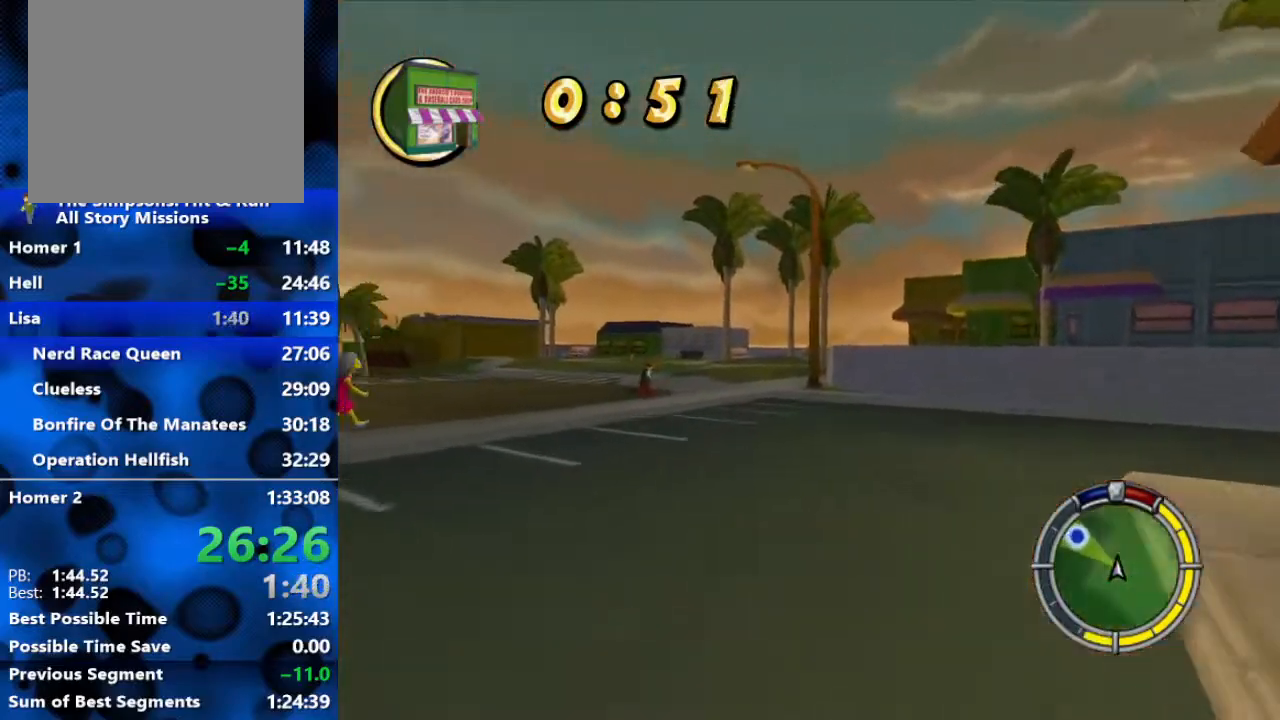
{"buttons": ["R2"], "left_stick": "left", "right_stick": "center", "events": [[250, "R1", "up"]]}
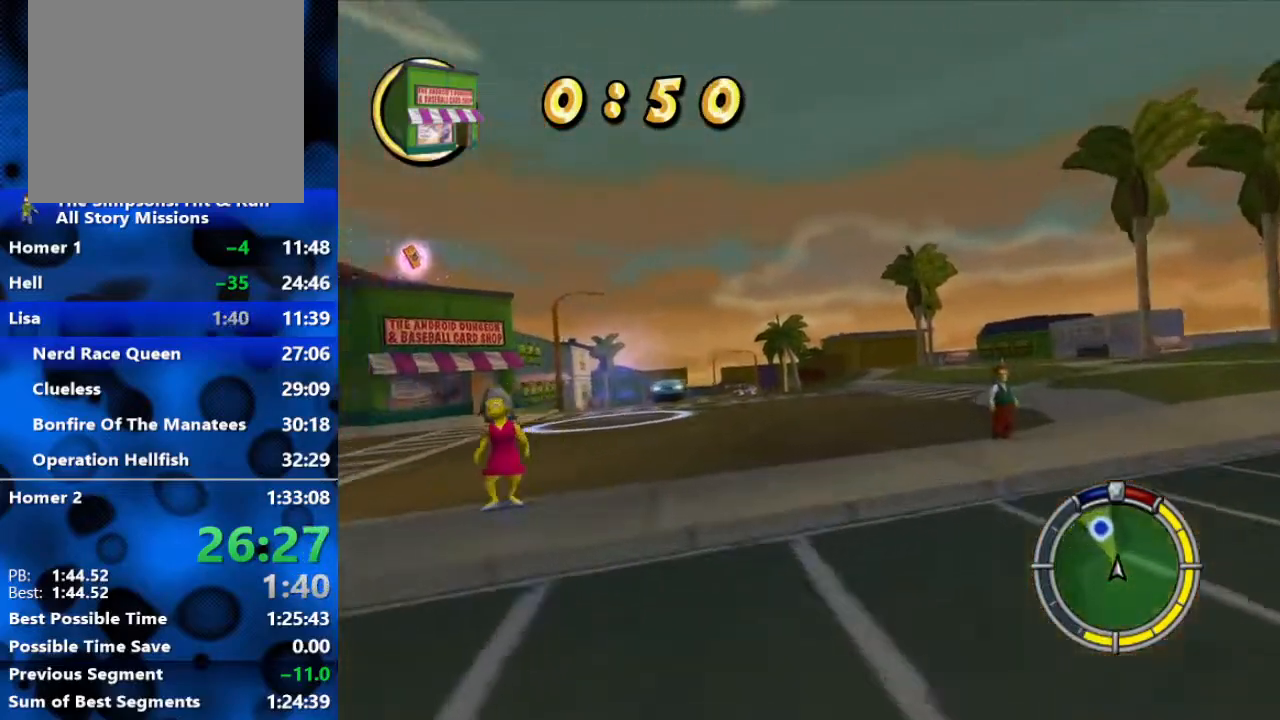
{"buttons": ["R2"], "left_stick": "left", "right_stick": "center", "events": [[283, "left_stick", "center"], [417, "left_stick", "left"]]}